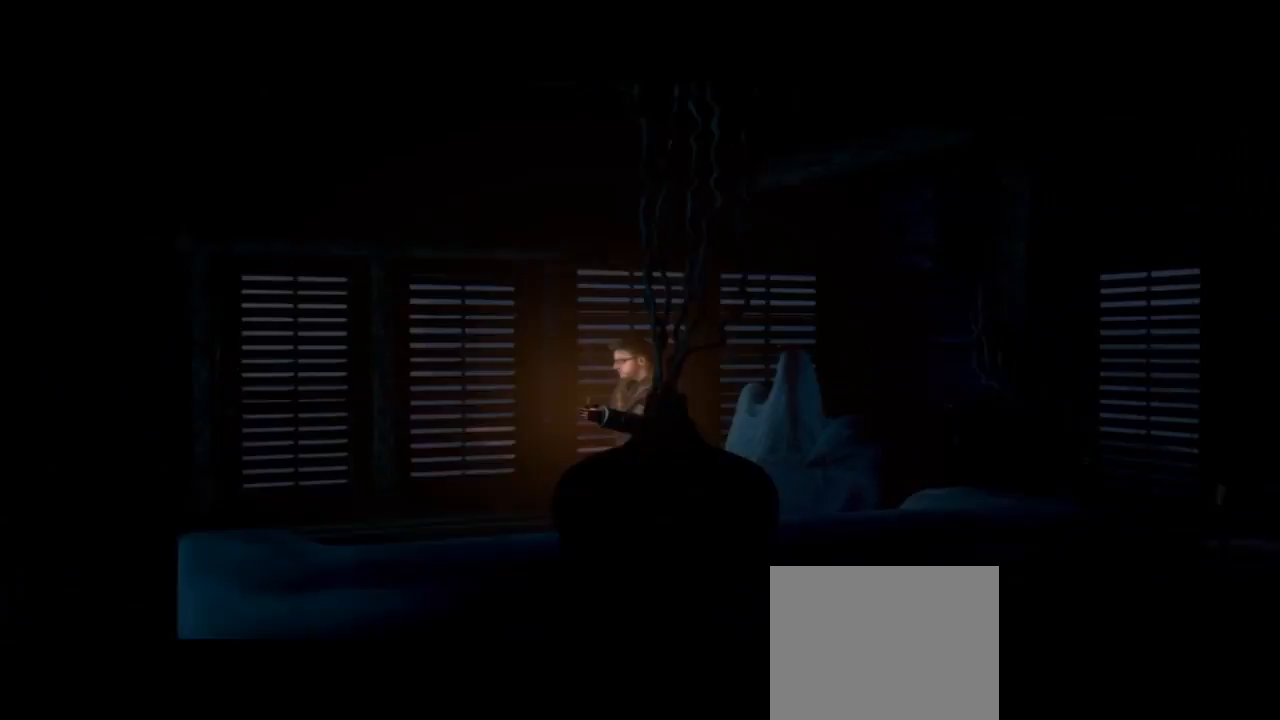
Gameplay with a controller (PlayStation layout); each line is a JSON object with the inputs held at the frame after it (dt_ms = milliseconds from this image to that frame). "events" lists button and stick changes between this image and that frame as [ms after this image, input, new state], when the widget could be followed in between. Not read: L1.
{"dt_ms": 500, "buttons": [], "left_stick": "down-left", "right_stick": "center", "events": []}
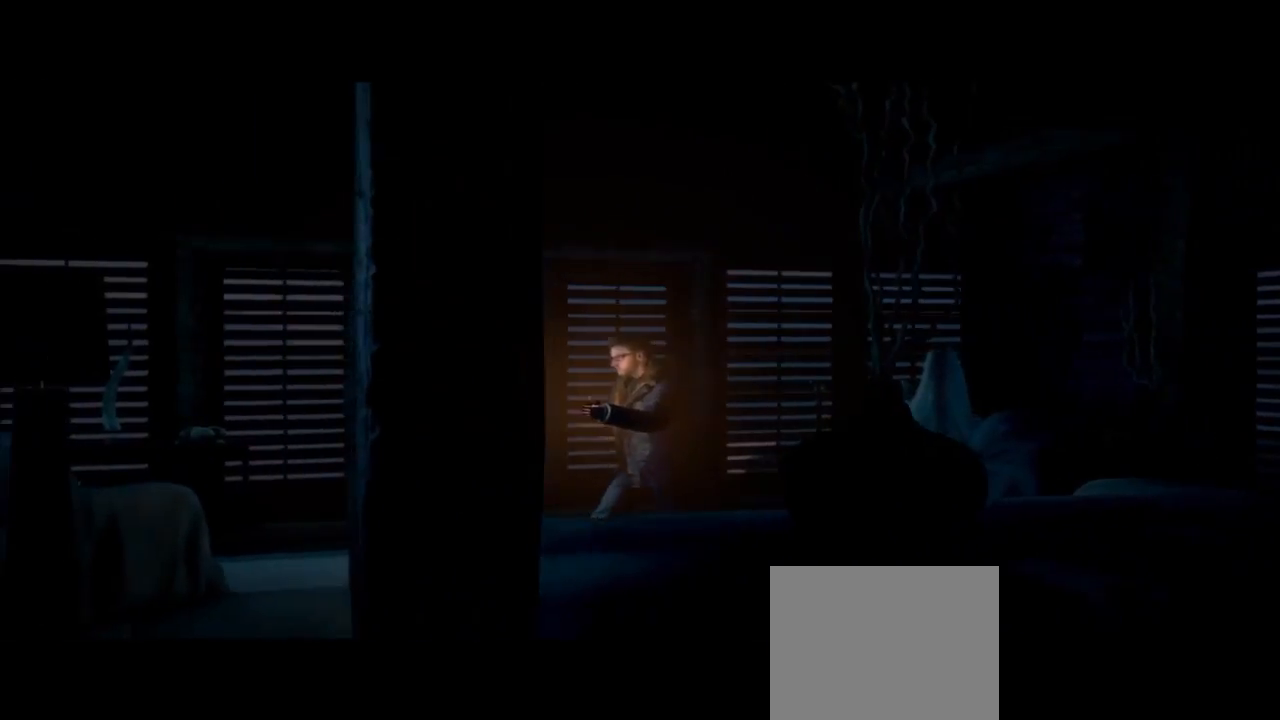
{"dt_ms": 500, "buttons": [], "left_stick": "down-left", "right_stick": "center", "events": []}
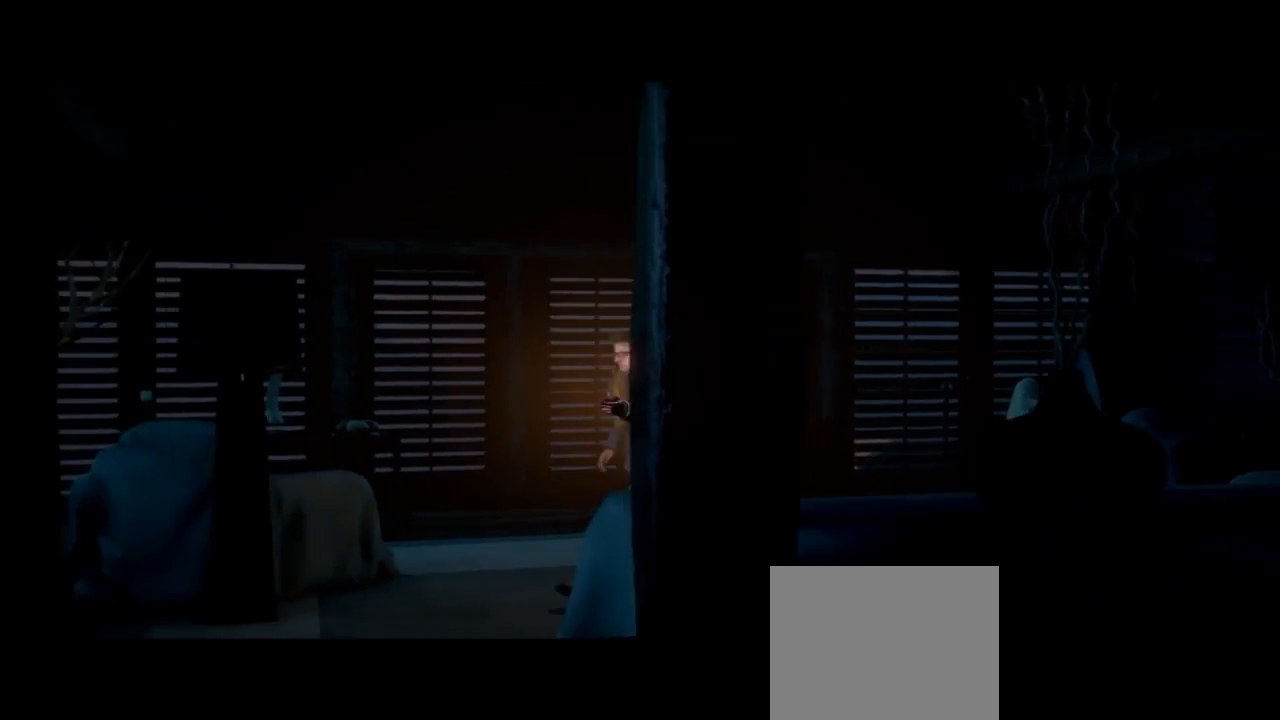
{"dt_ms": 1000, "buttons": [], "left_stick": "down", "right_stick": "center"}
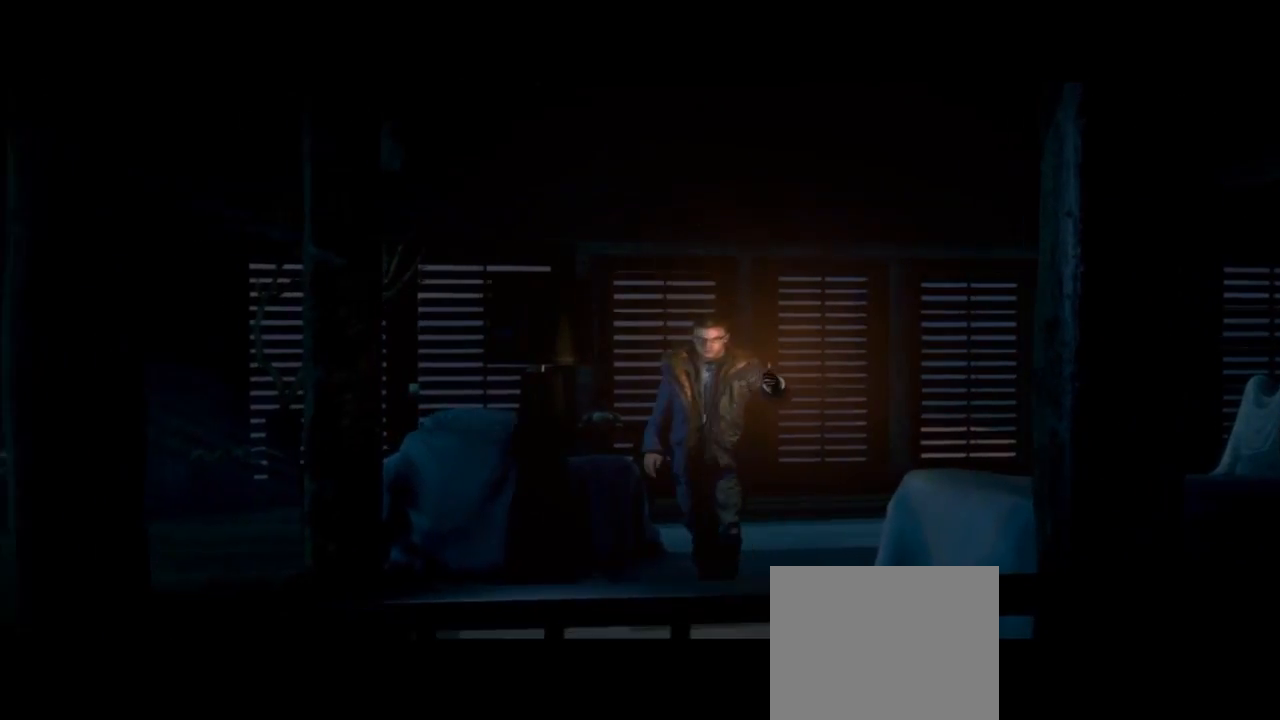
{"dt_ms": 500, "buttons": [], "left_stick": "down-left", "right_stick": "center", "events": [[167, "left_stick", "down-left"]]}
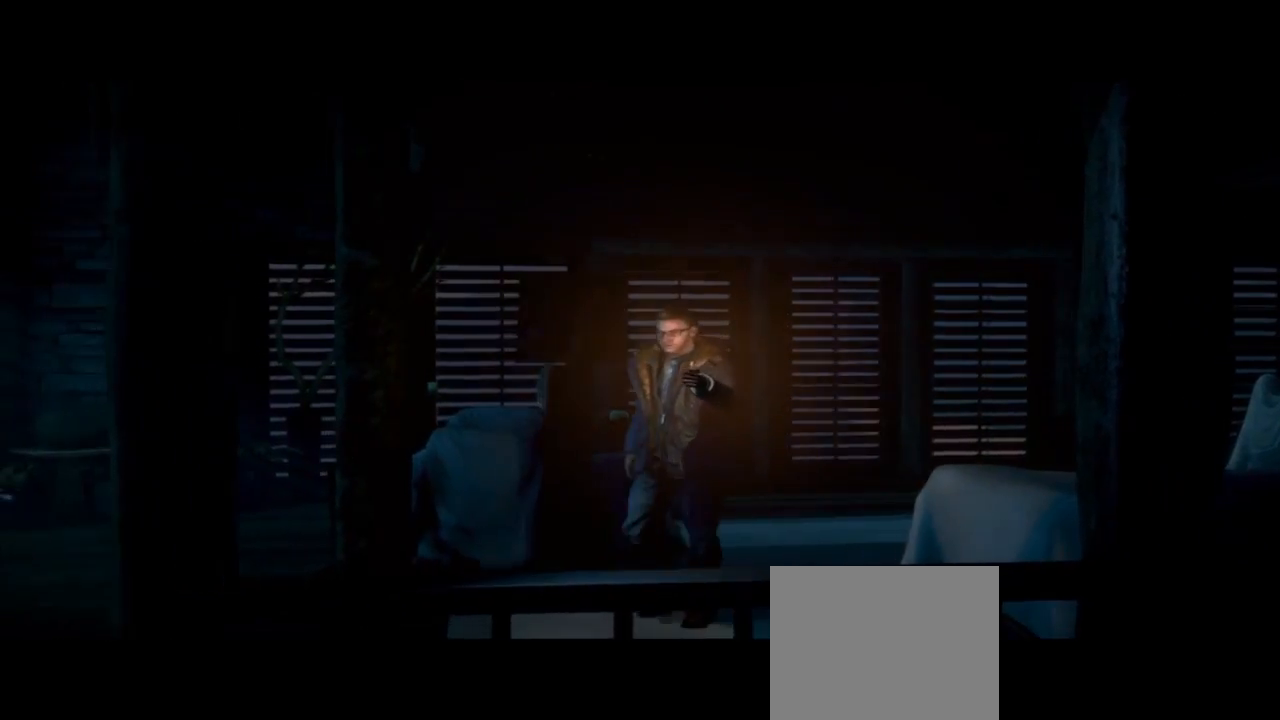
{"dt_ms": 500, "buttons": [], "left_stick": "down-left", "right_stick": "center", "events": []}
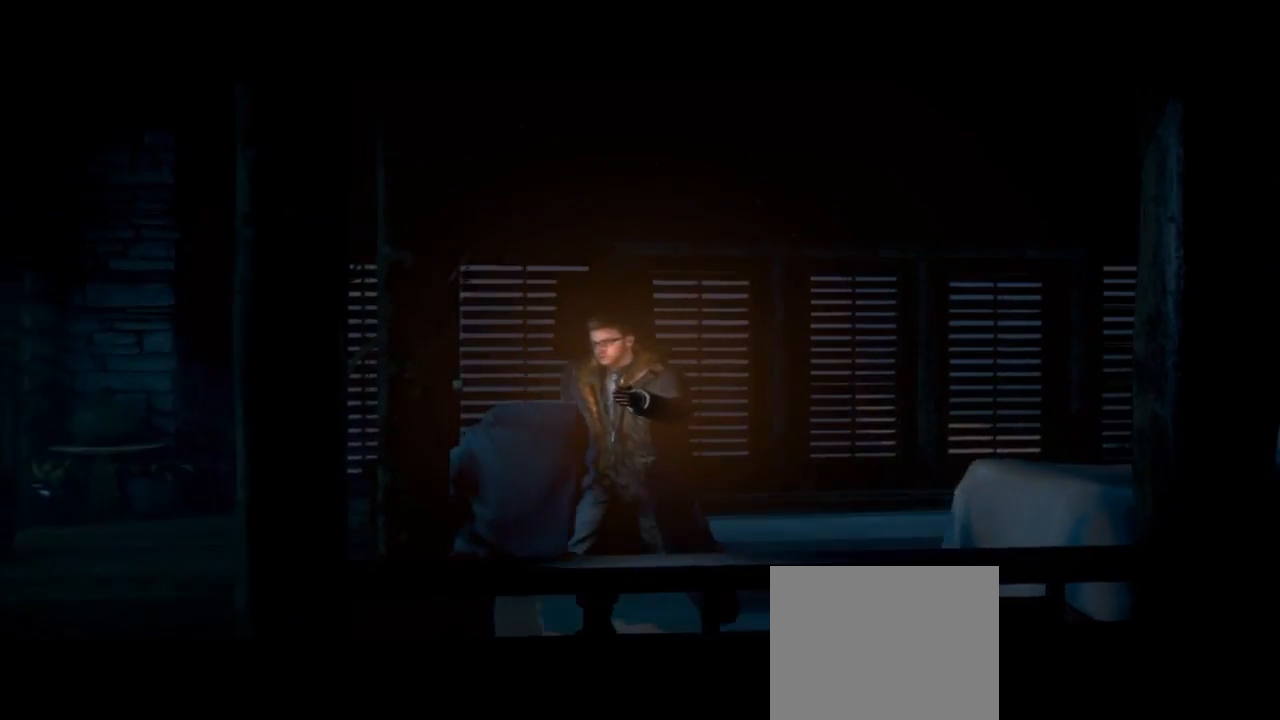
{"dt_ms": 500, "buttons": [], "left_stick": "down-left", "right_stick": "center", "events": []}
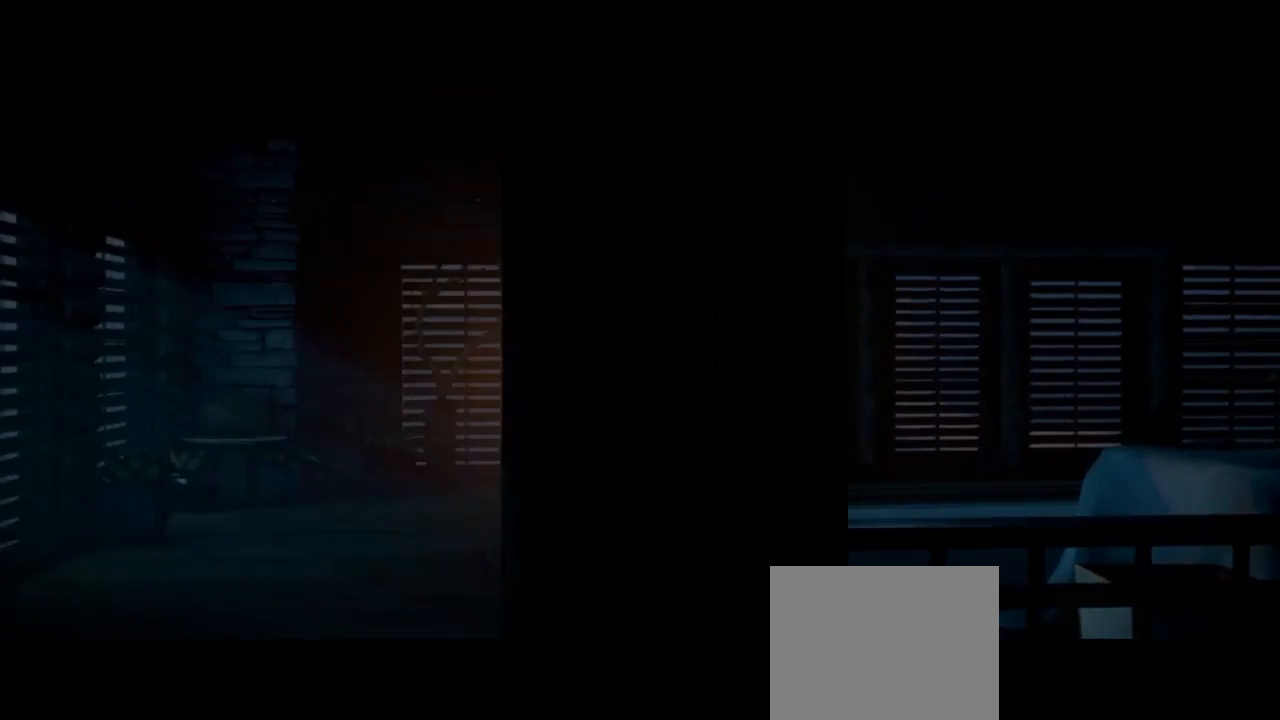
{"dt_ms": 500, "buttons": [], "left_stick": "down-left", "right_stick": "center", "events": []}
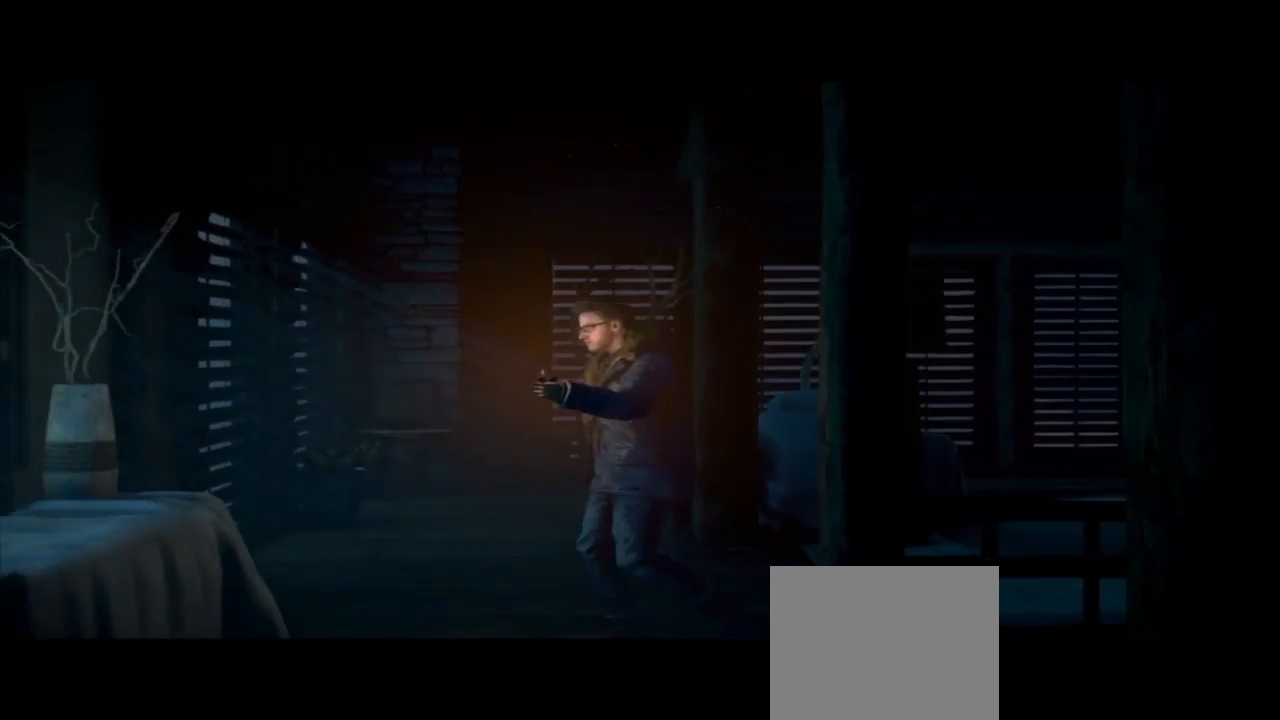
{"dt_ms": 500, "buttons": [], "left_stick": "down", "right_stick": "center", "events": [[167, "left_stick", "down"]]}
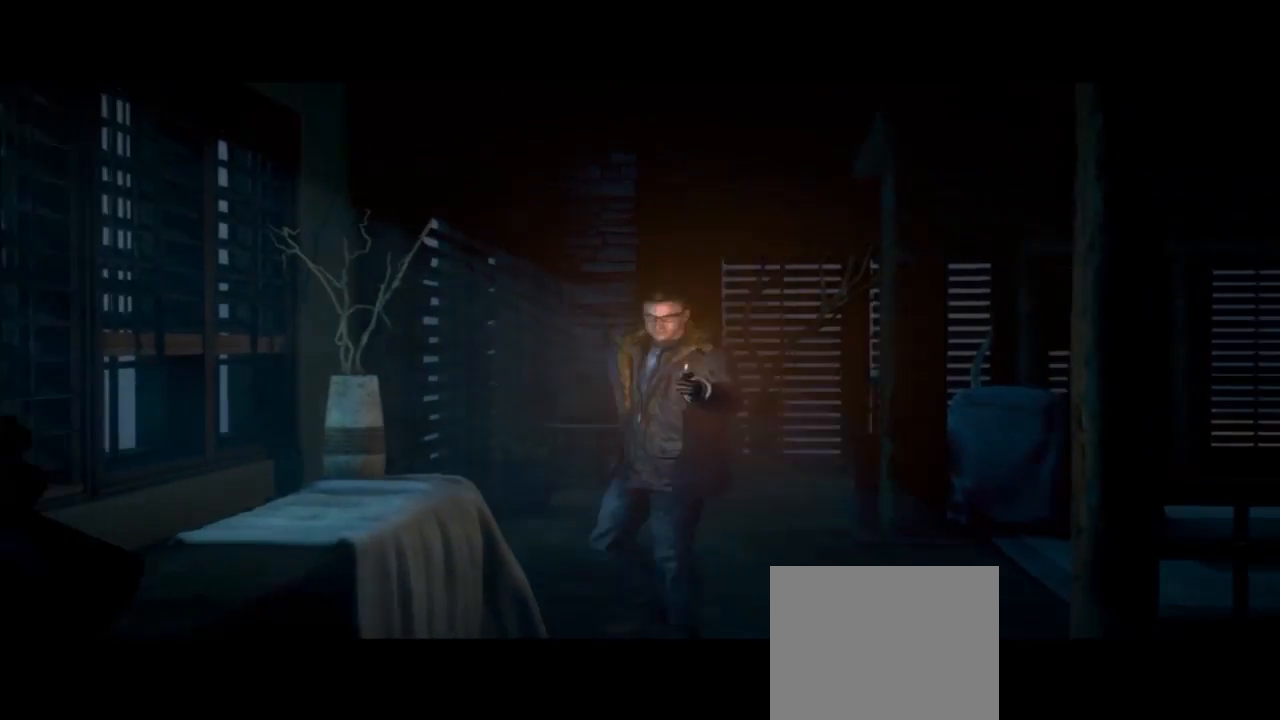
{"dt_ms": 500, "buttons": [], "left_stick": "down", "right_stick": "center", "events": []}
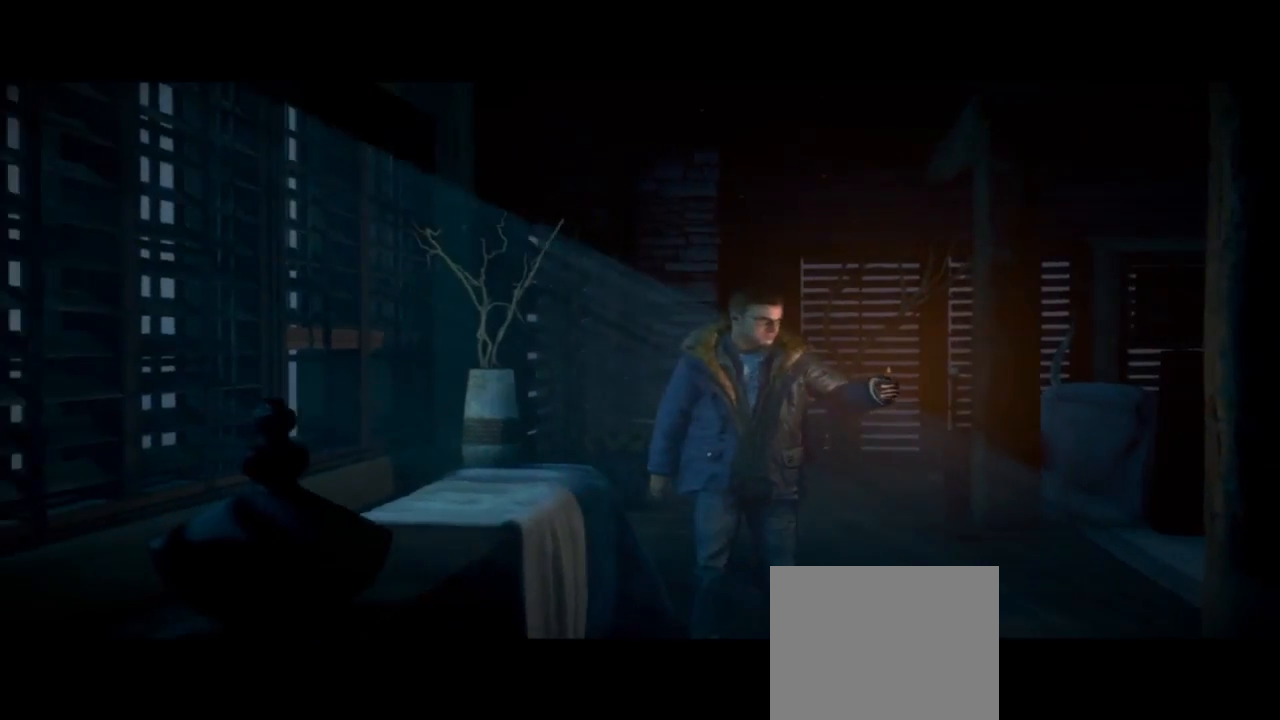
{"dt_ms": 500, "buttons": [], "left_stick": "down", "right_stick": "center", "events": []}
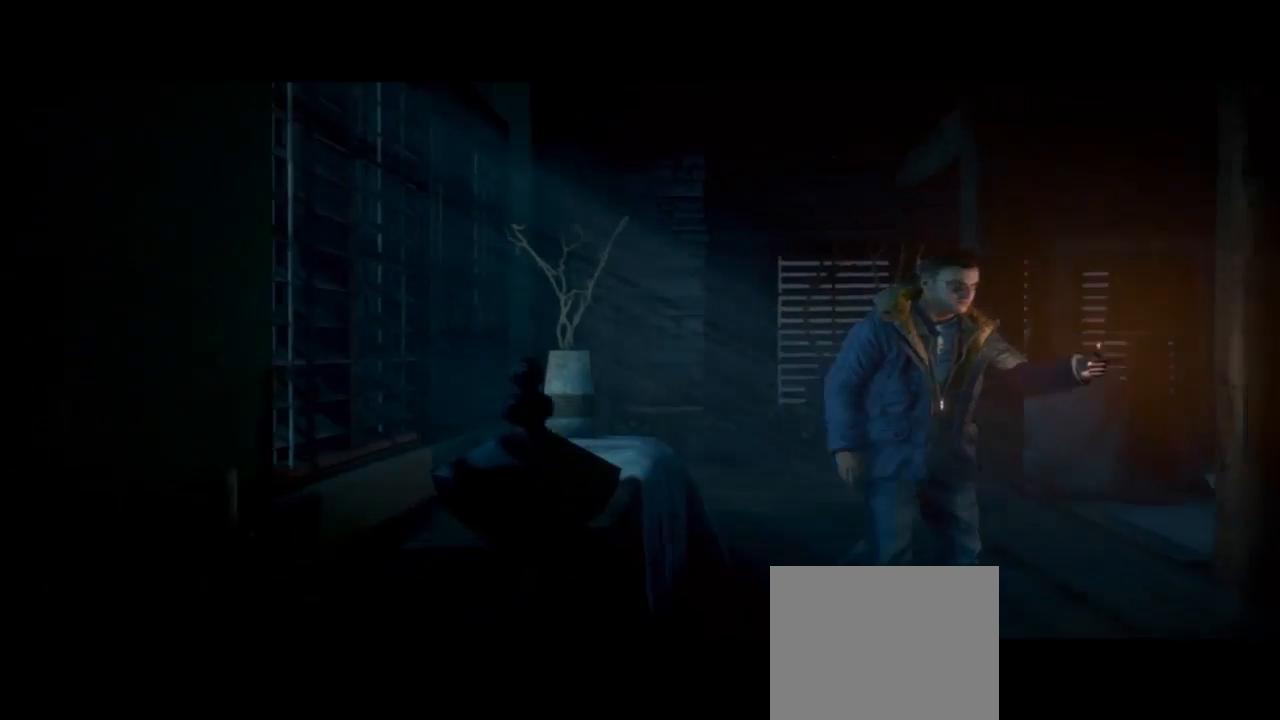
{"dt_ms": 500, "buttons": [], "left_stick": "down", "right_stick": "center", "events": []}
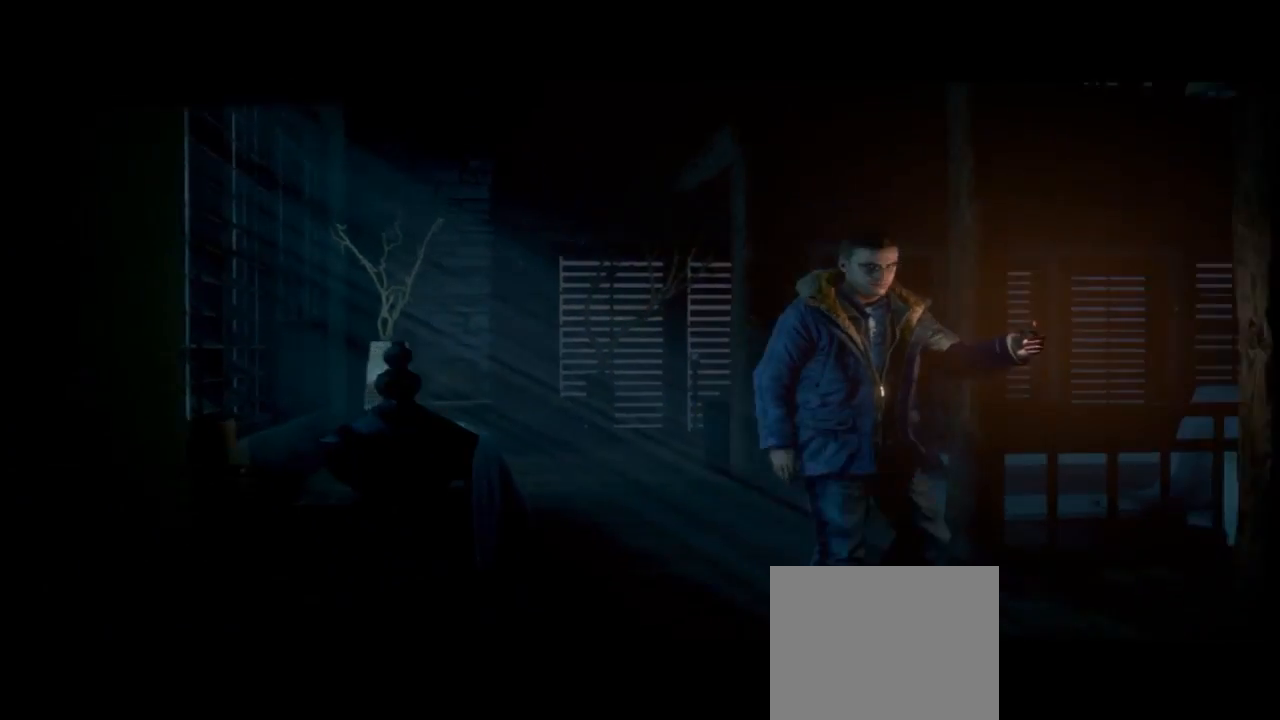
{"dt_ms": 500, "buttons": [], "left_stick": "down", "right_stick": "center", "events": []}
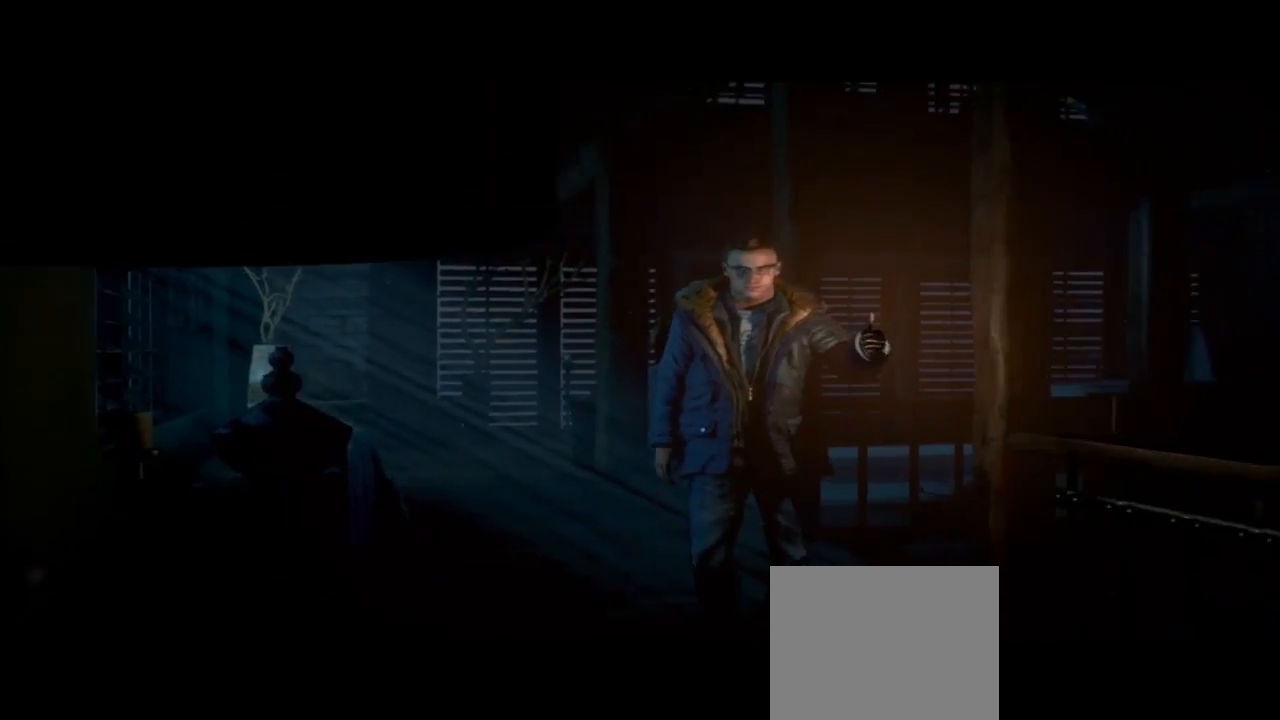
{"dt_ms": 500, "buttons": [], "left_stick": "down", "right_stick": "center", "events": []}
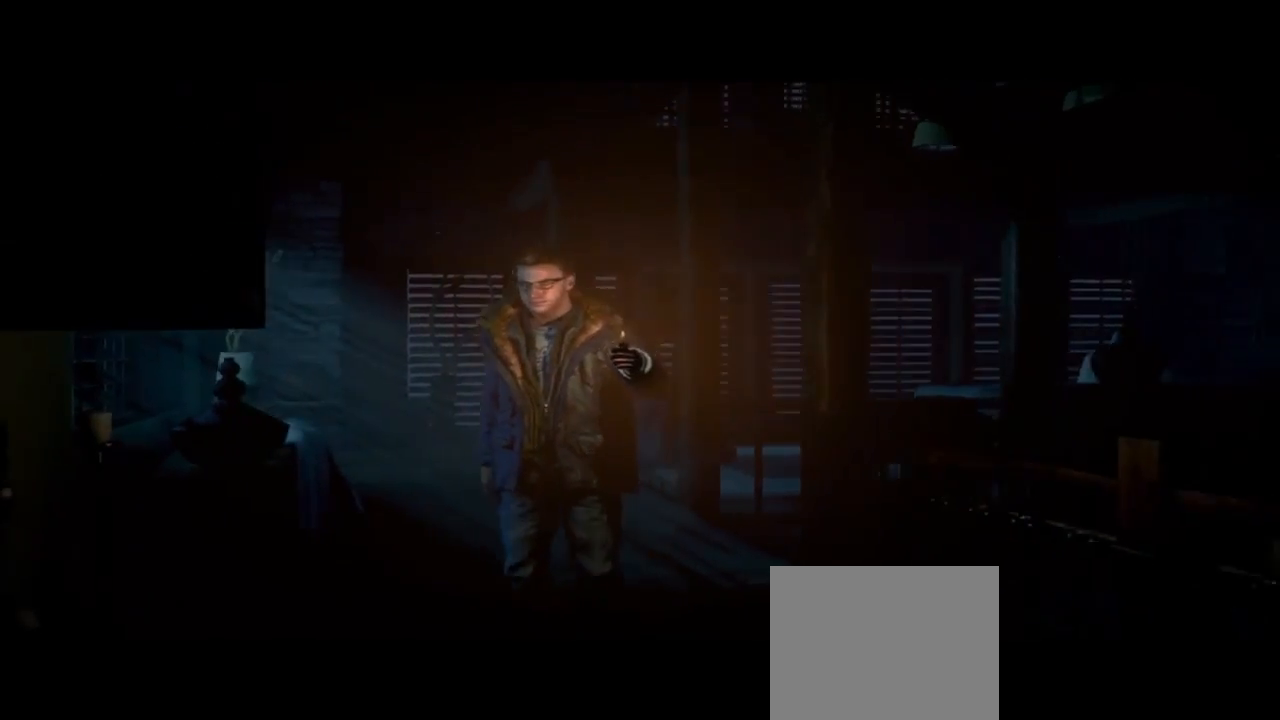
{"dt_ms": 500, "buttons": [], "left_stick": "down", "right_stick": "center", "events": []}
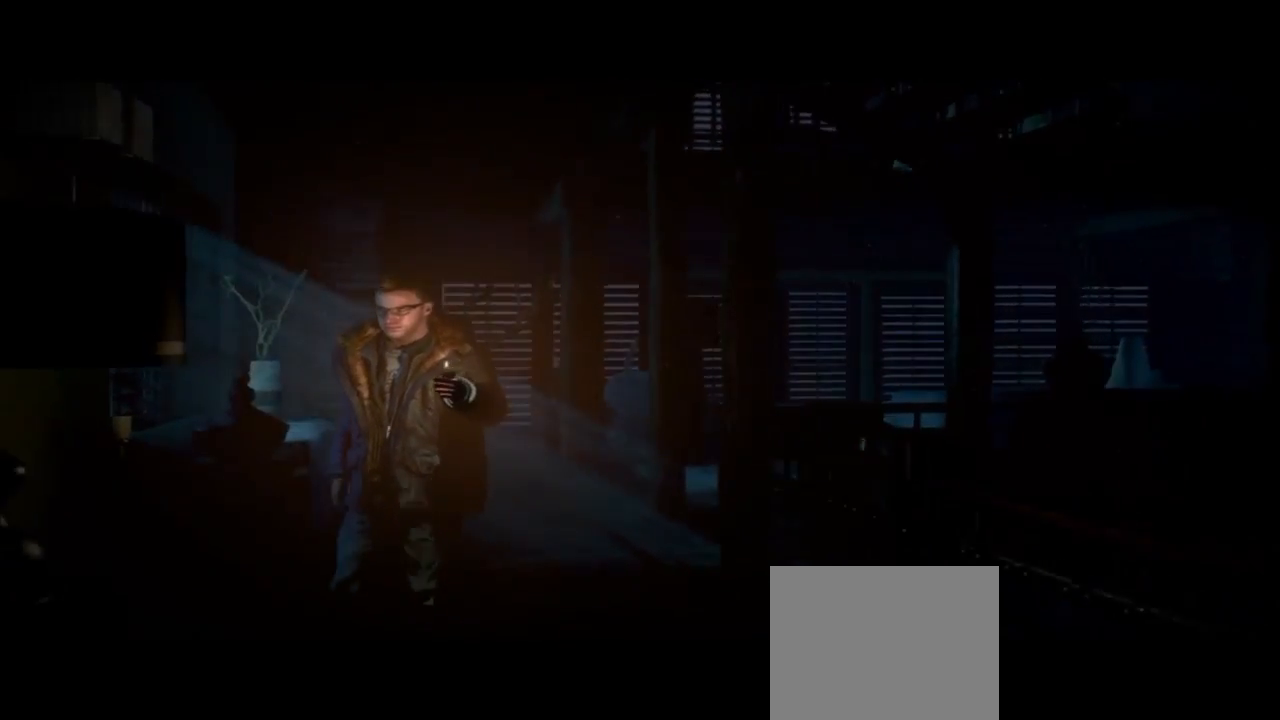
{"dt_ms": 500, "buttons": [], "left_stick": "down", "right_stick": "center", "events": []}
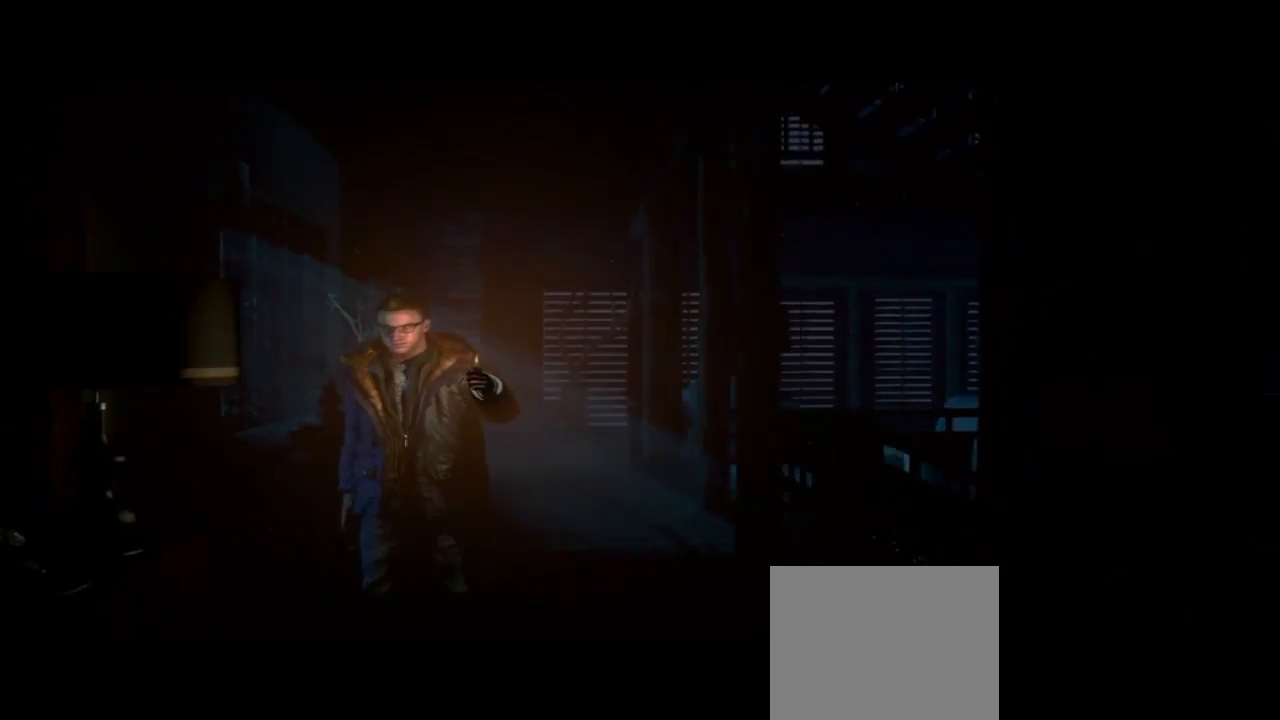
{"dt_ms": 500, "buttons": [], "left_stick": "down-left", "right_stick": "center", "events": [[233, "left_stick", "down-left"]]}
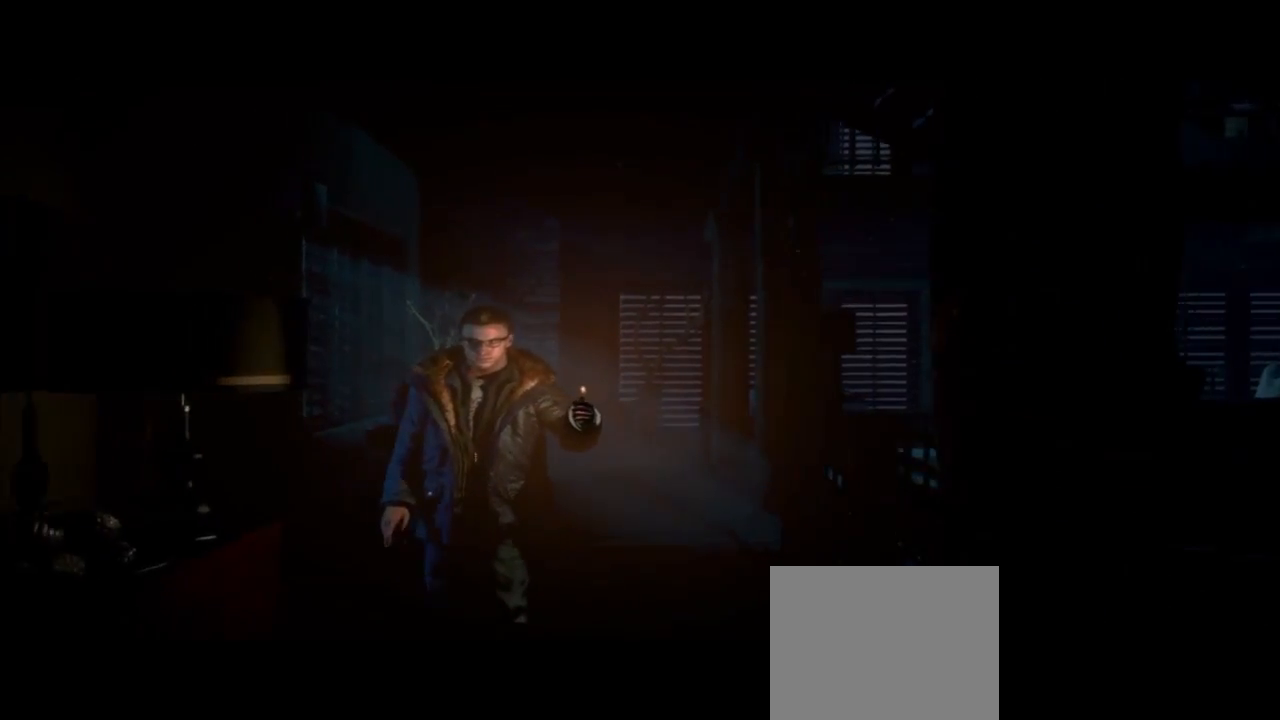
{"dt_ms": 500, "buttons": [], "left_stick": "down-left", "right_stick": "center", "events": []}
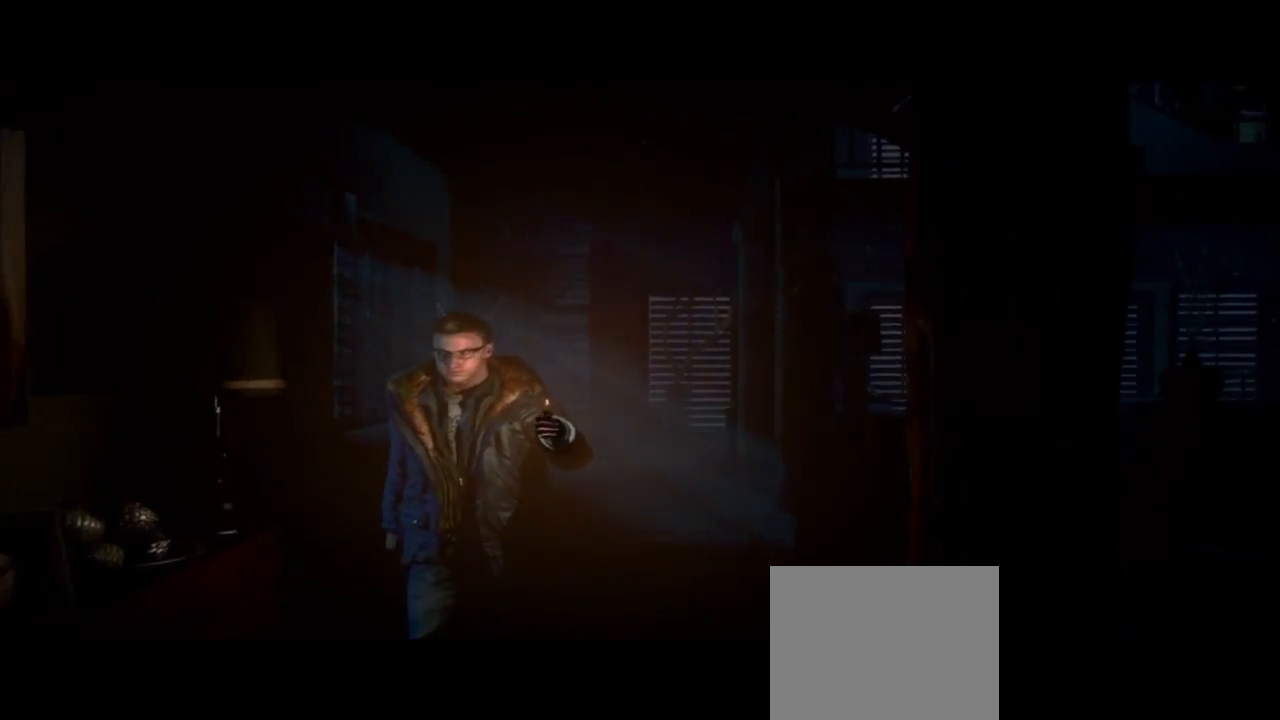
{"dt_ms": 500, "buttons": [], "left_stick": "down-left", "right_stick": "center", "events": []}
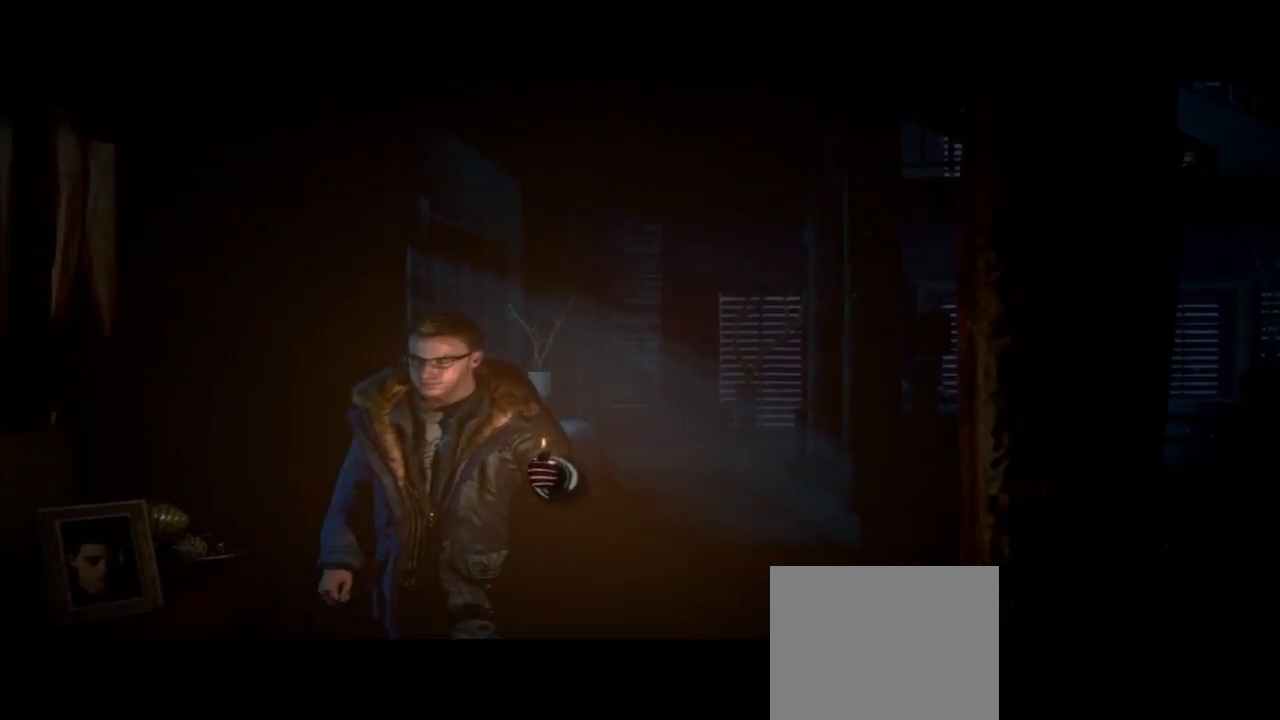
{"dt_ms": 500, "buttons": [], "left_stick": "down-left", "right_stick": "center", "events": []}
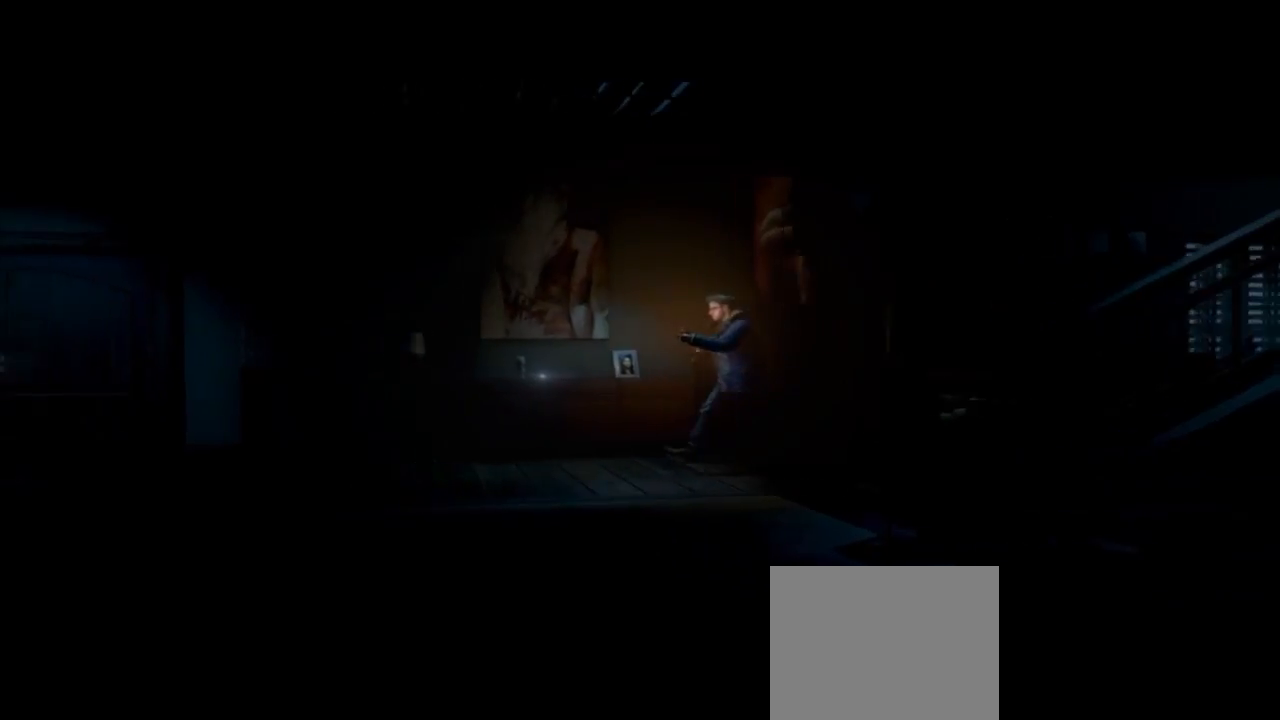
{"dt_ms": 500, "buttons": [], "left_stick": "down-left", "right_stick": "center", "events": []}
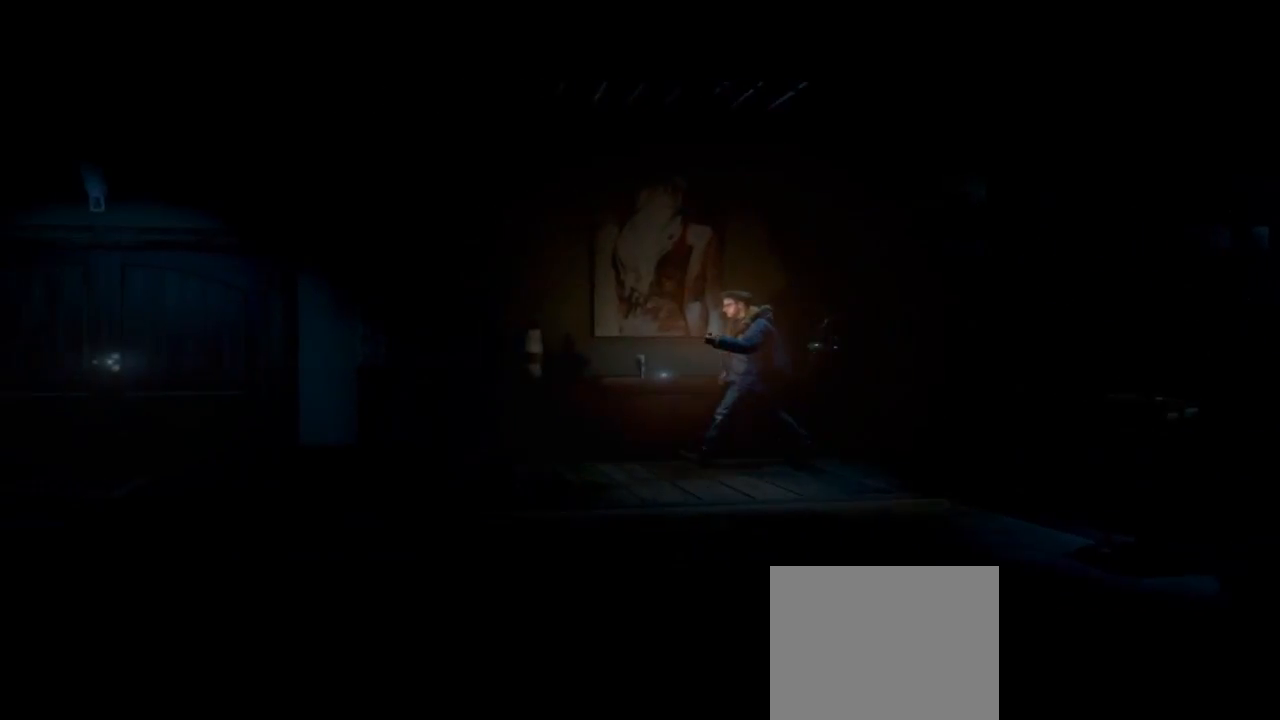
{"dt_ms": 500, "buttons": [], "left_stick": "down-left", "right_stick": "center", "events": []}
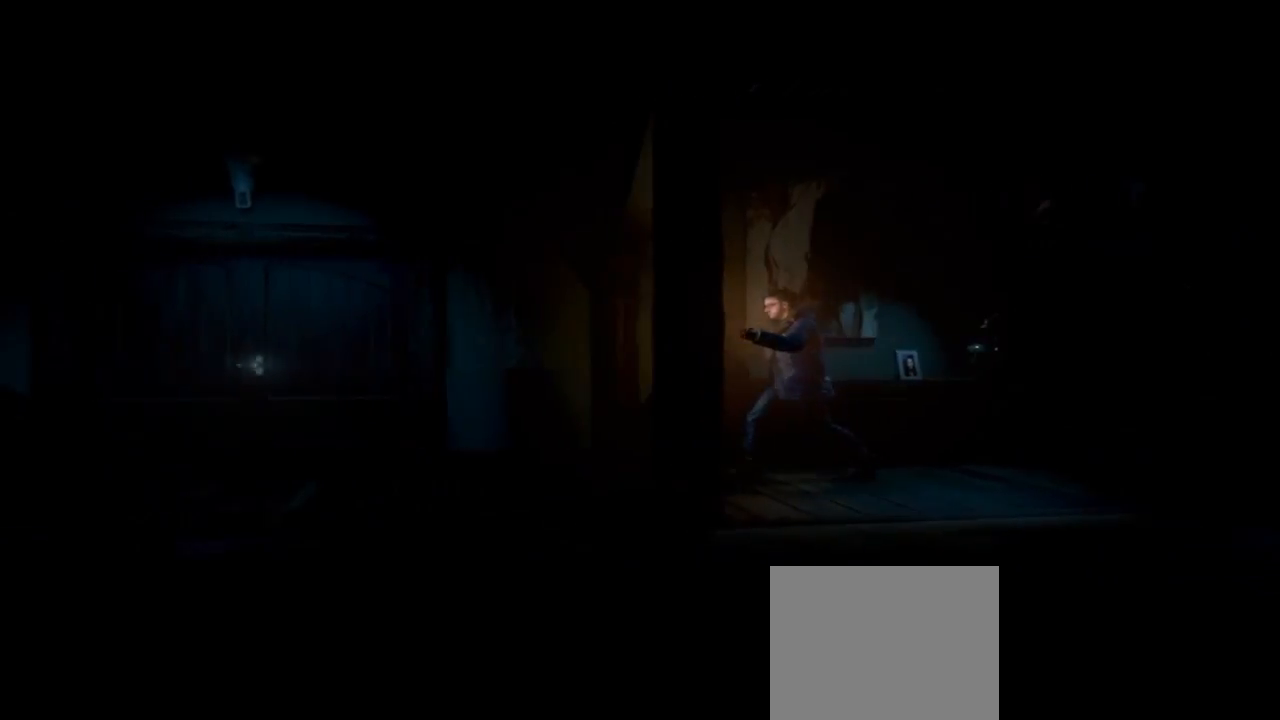
{"dt_ms": 500, "buttons": [], "left_stick": "down-left", "right_stick": "center", "events": []}
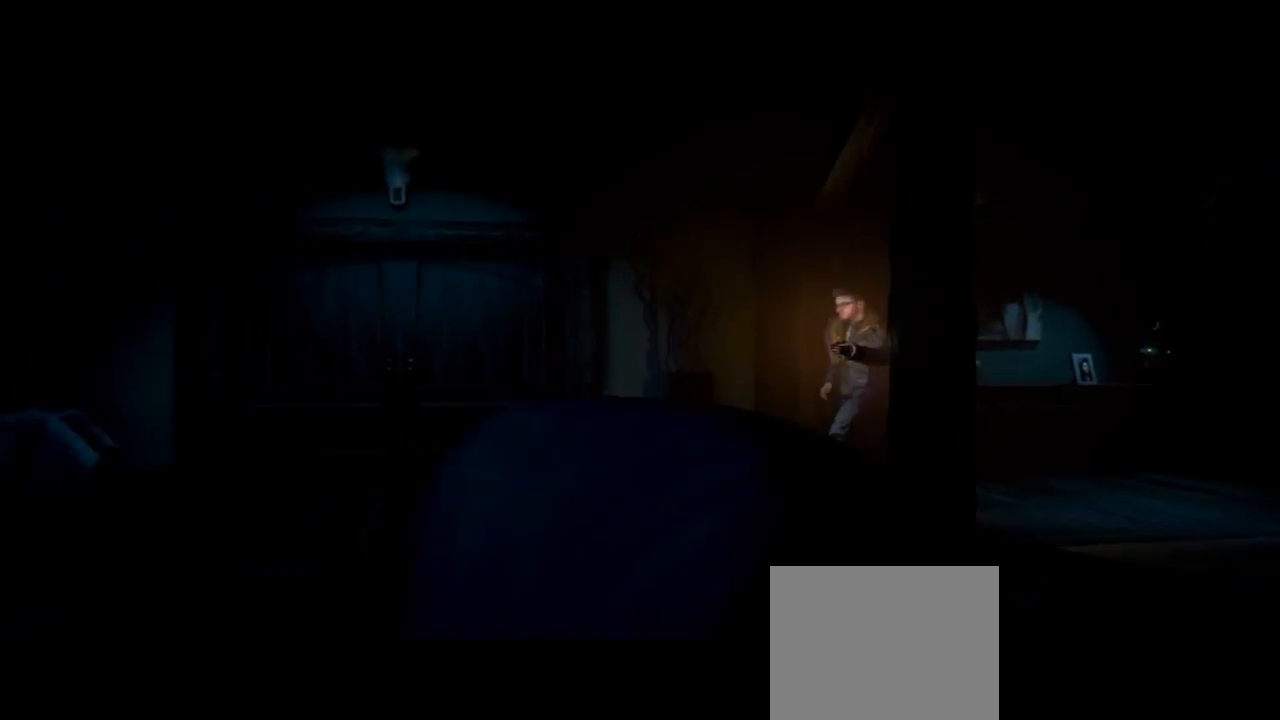
{"dt_ms": 500, "buttons": [], "left_stick": "down-left", "right_stick": "center", "events": []}
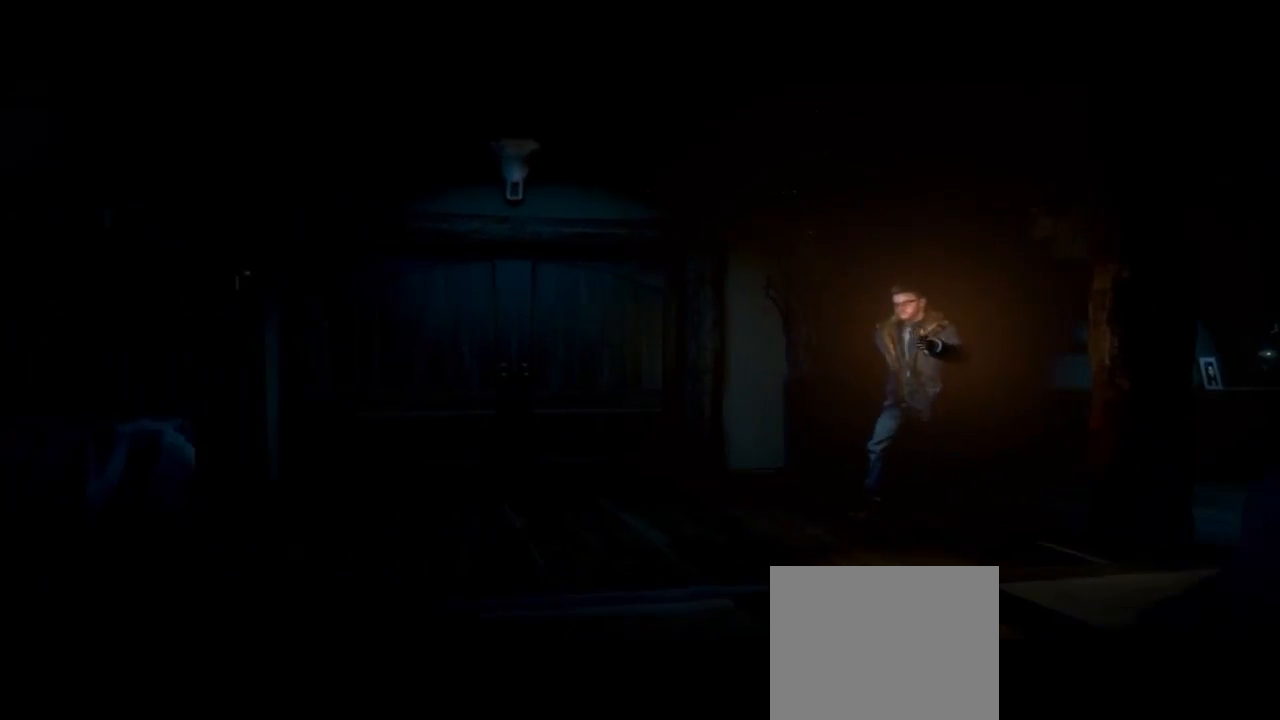
{"dt_ms": 500, "buttons": [], "left_stick": "left", "right_stick": "center", "events": [[267, "left_stick", "left"]]}
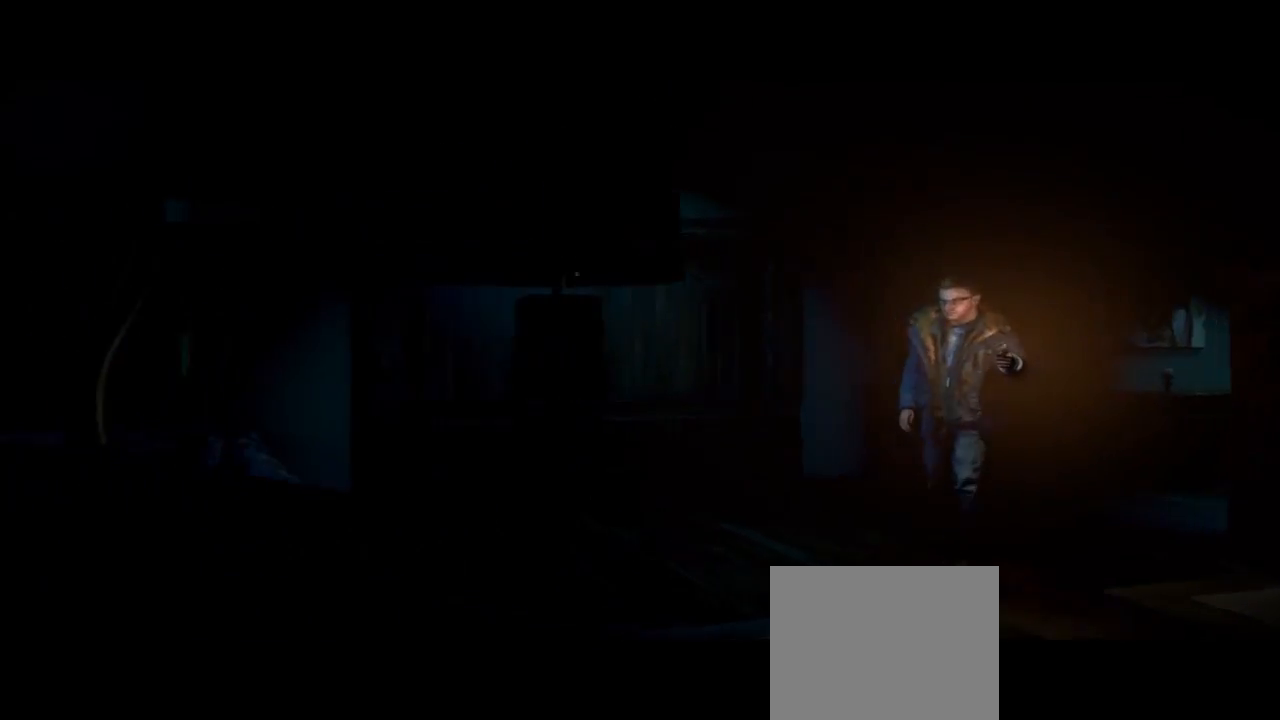
{"dt_ms": 500, "buttons": [], "left_stick": "up-left", "right_stick": "center", "events": [[367, "left_stick", "up-left"]]}
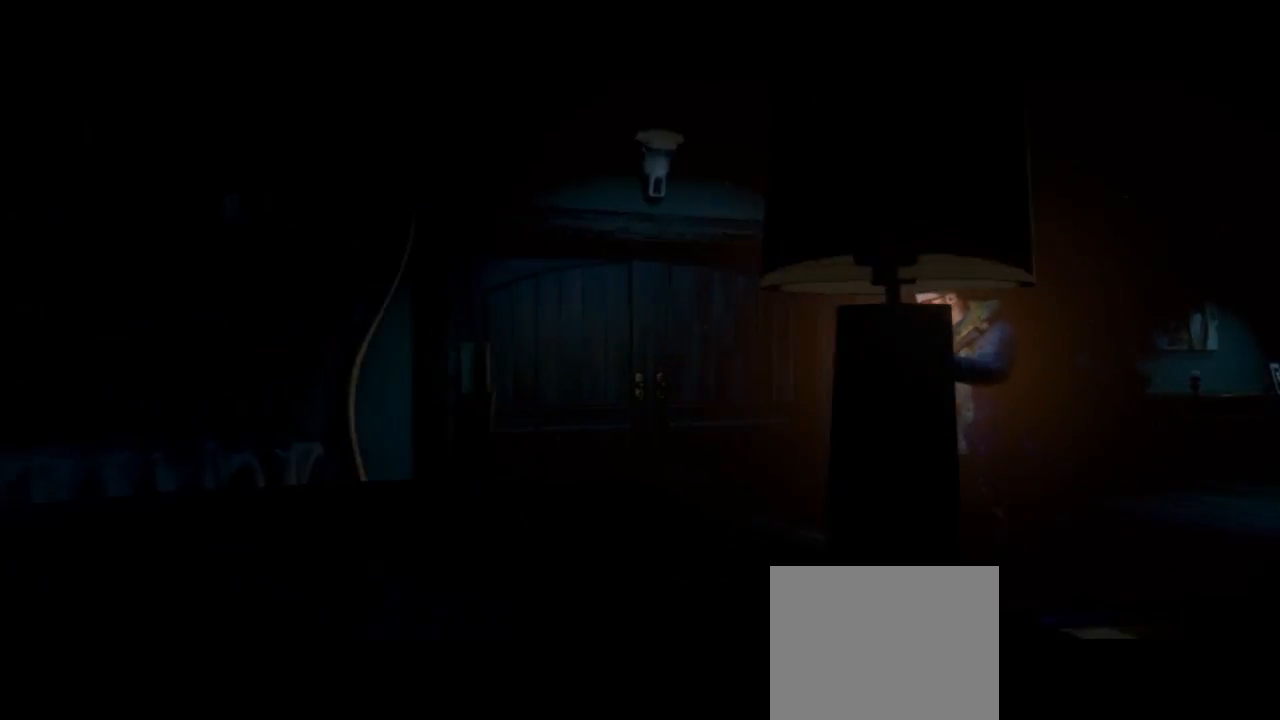
{"dt_ms": 500, "buttons": [], "left_stick": "up-left", "right_stick": "center", "events": []}
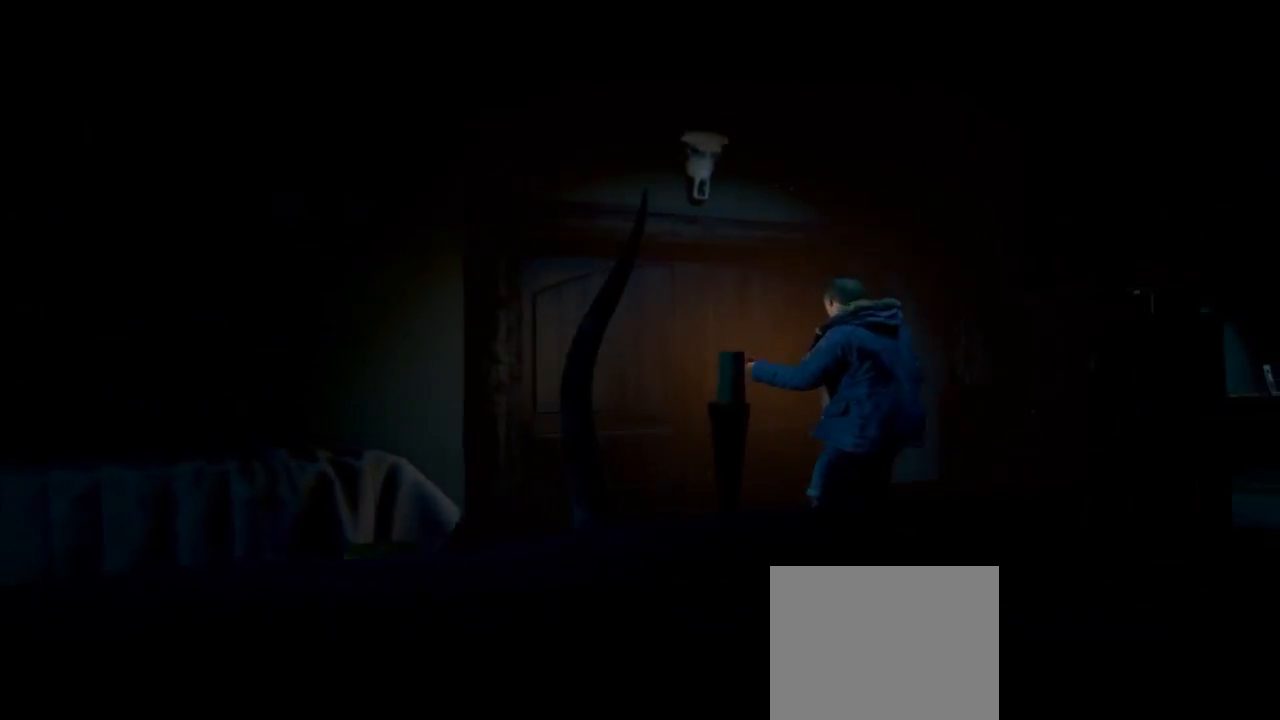
{"dt_ms": 500, "buttons": [], "left_stick": "up", "right_stick": "center", "events": [[67, "left_stick", "up"], [300, "CROSS", "down"], [367, "CROSS", "up"]]}
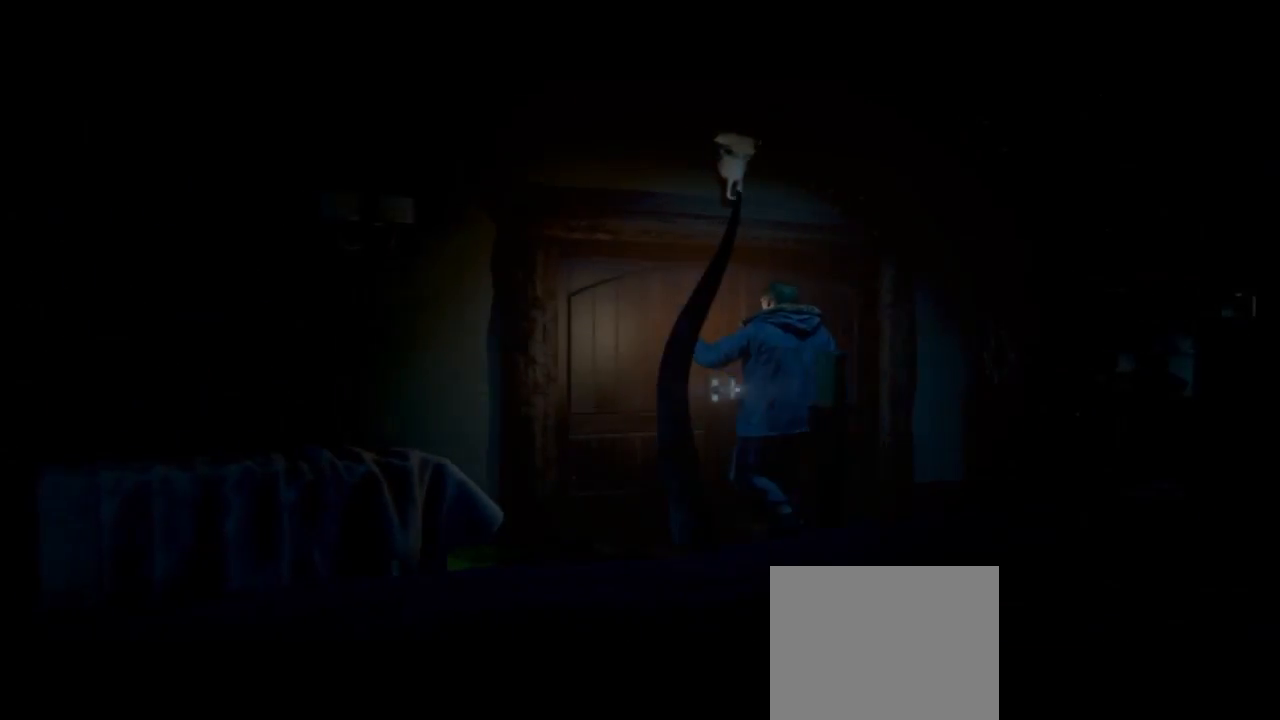
{"dt_ms": 500, "buttons": ["CROSS"], "left_stick": "up", "right_stick": "center", "events": [[67, "CROSS", "down"], [167, "CROSS", "up"], [233, "CROSS", "down"]]}
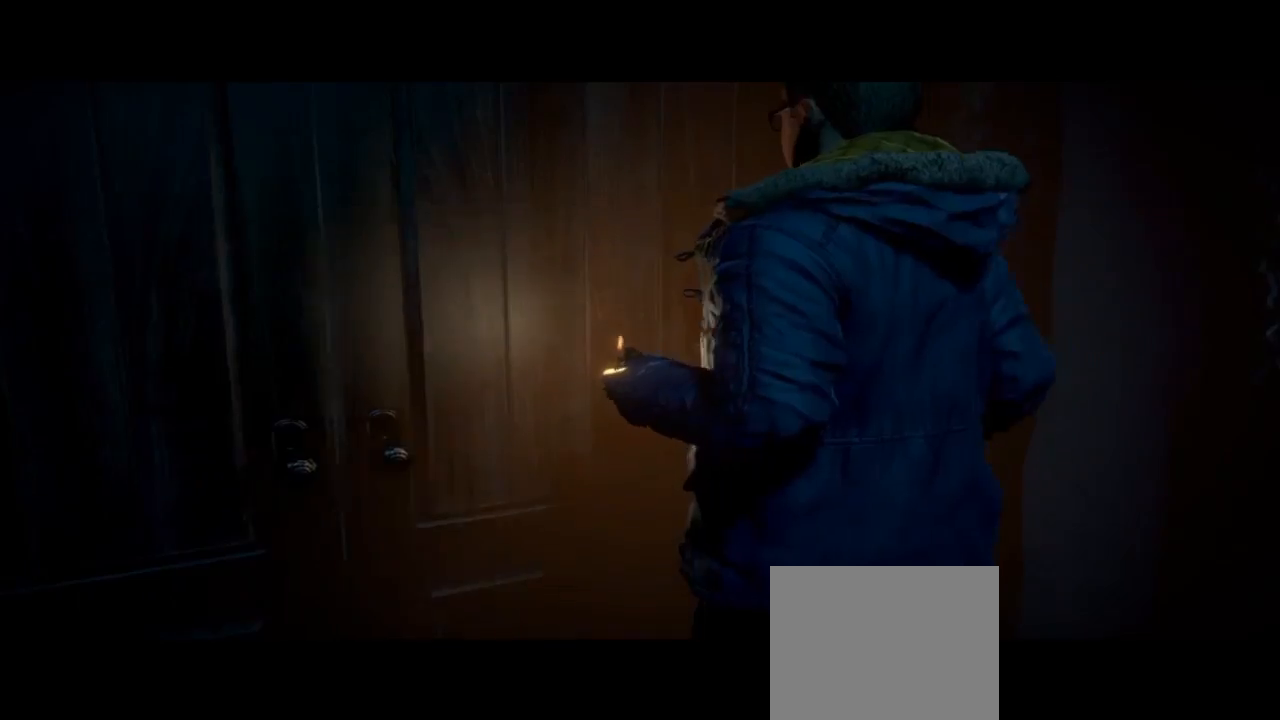
{"dt_ms": 500, "buttons": [], "left_stick": "center", "right_stick": "center", "events": [[67, "CROSS", "up"], [433, "left_stick", "center"]]}
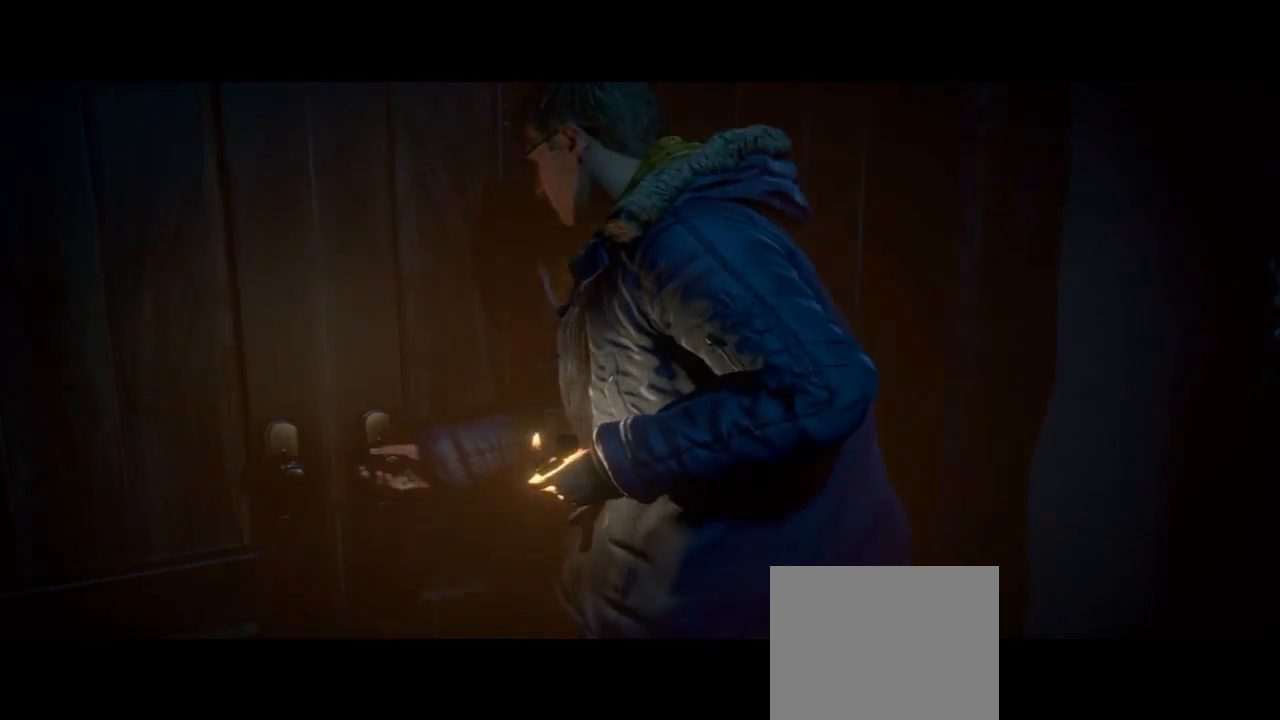
{"dt_ms": 500, "buttons": [], "left_stick": "center", "right_stick": "center", "events": []}